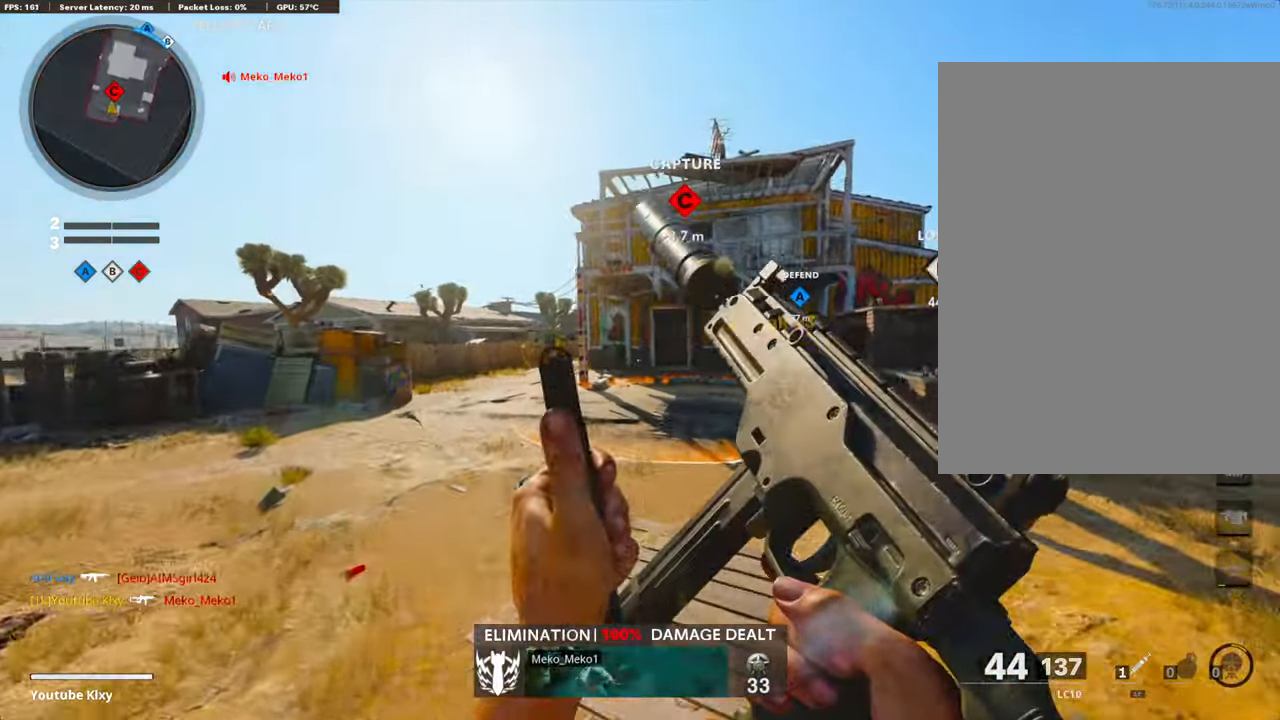
Gameplay with a controller (PlayStation layout); each line is a JSON object with the inputs held at the frame after it. "events" lists button and stick changes between this image and that frame as [ms after this image, input, new state], when the widget could be followed in between.
{"buttons": ["L3"], "left_stick": "up-left", "right_stick": "center", "events": [[468, "L3", "down"]]}
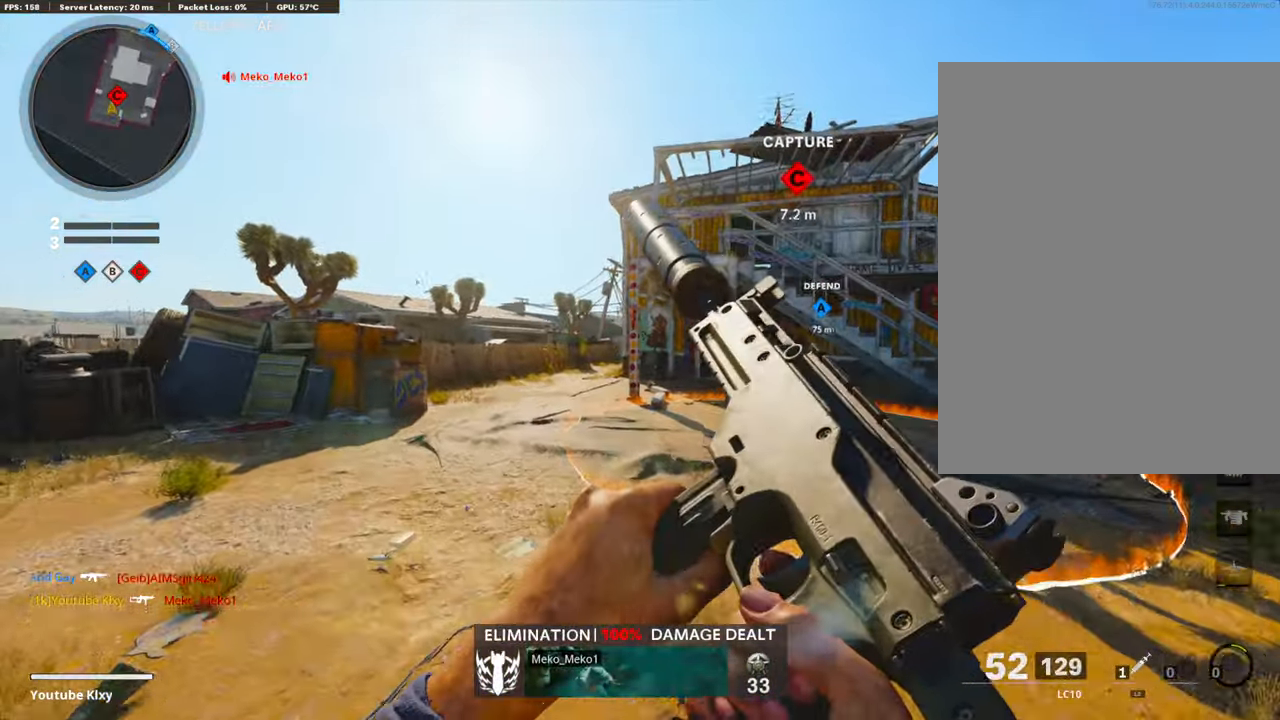
{"buttons": ["L3"], "left_stick": "up-left", "right_stick": "center", "events": []}
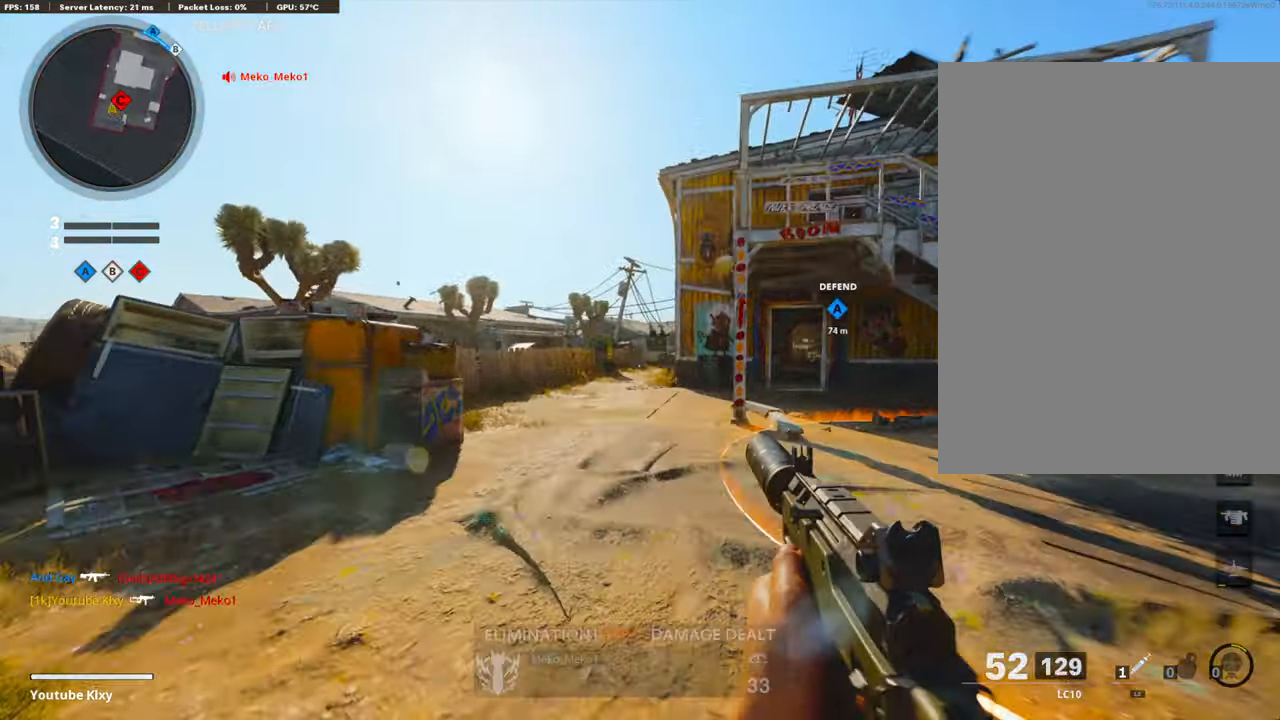
{"buttons": [], "left_stick": "up", "right_stick": "center", "events": [[134, "L3", "up"], [469, "left_stick", "up"]]}
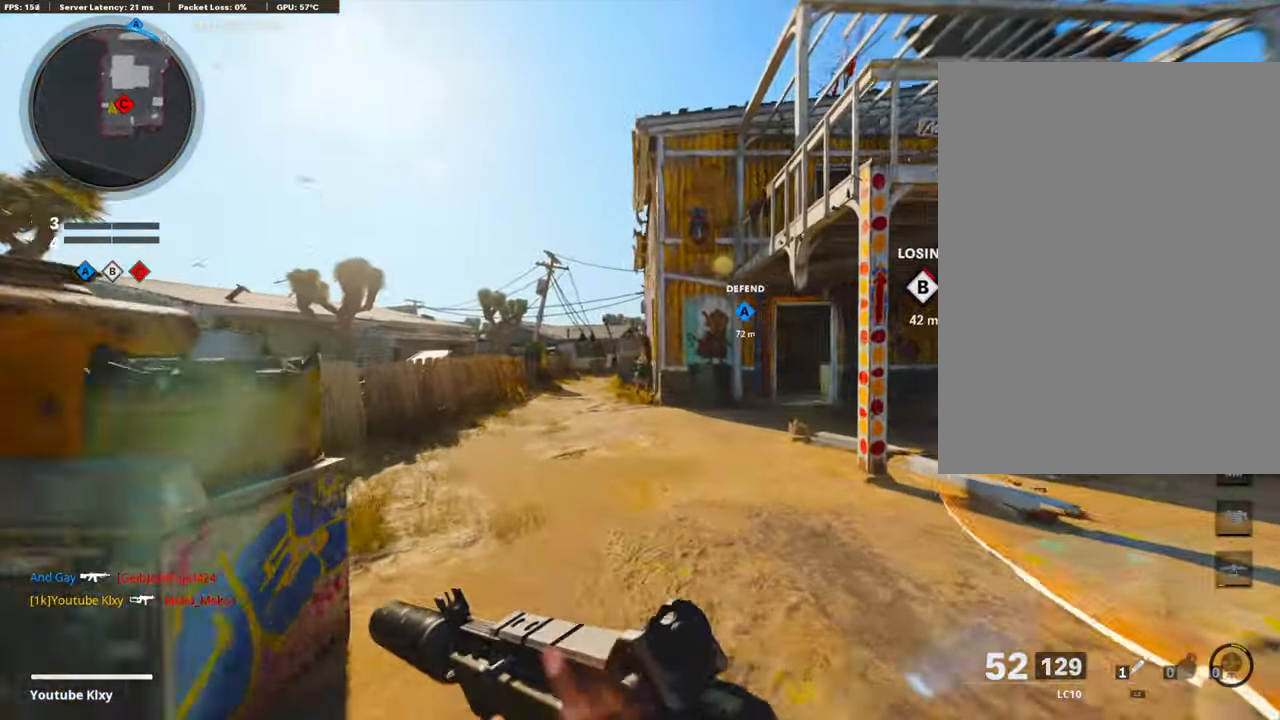
{"buttons": [], "left_stick": "up", "right_stick": "center", "events": [[267, "right_stick", "right"], [401, "right_stick", "center"]]}
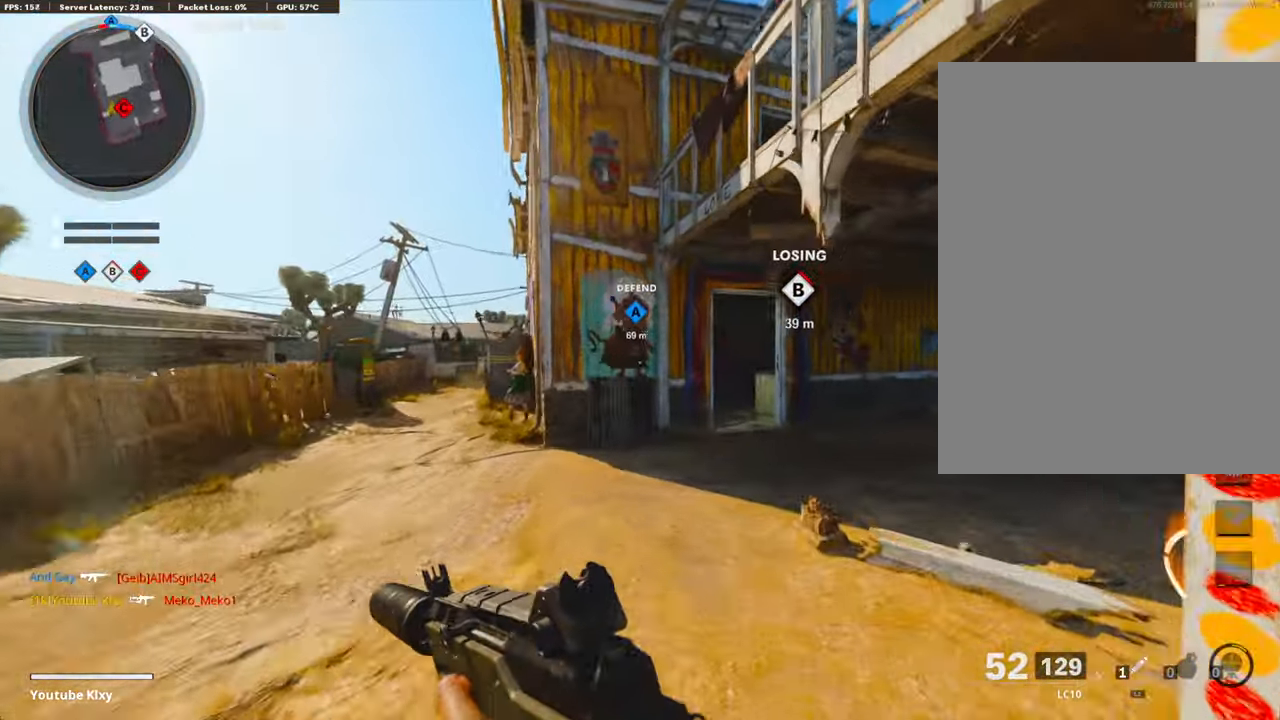
{"buttons": ["R3"], "left_stick": "up", "right_stick": "center", "events": [[100, "right_stick", "left"], [150, "R3", "down"], [150, "right_stick", "center"], [301, "R3", "up"], [485, "R3", "down"]]}
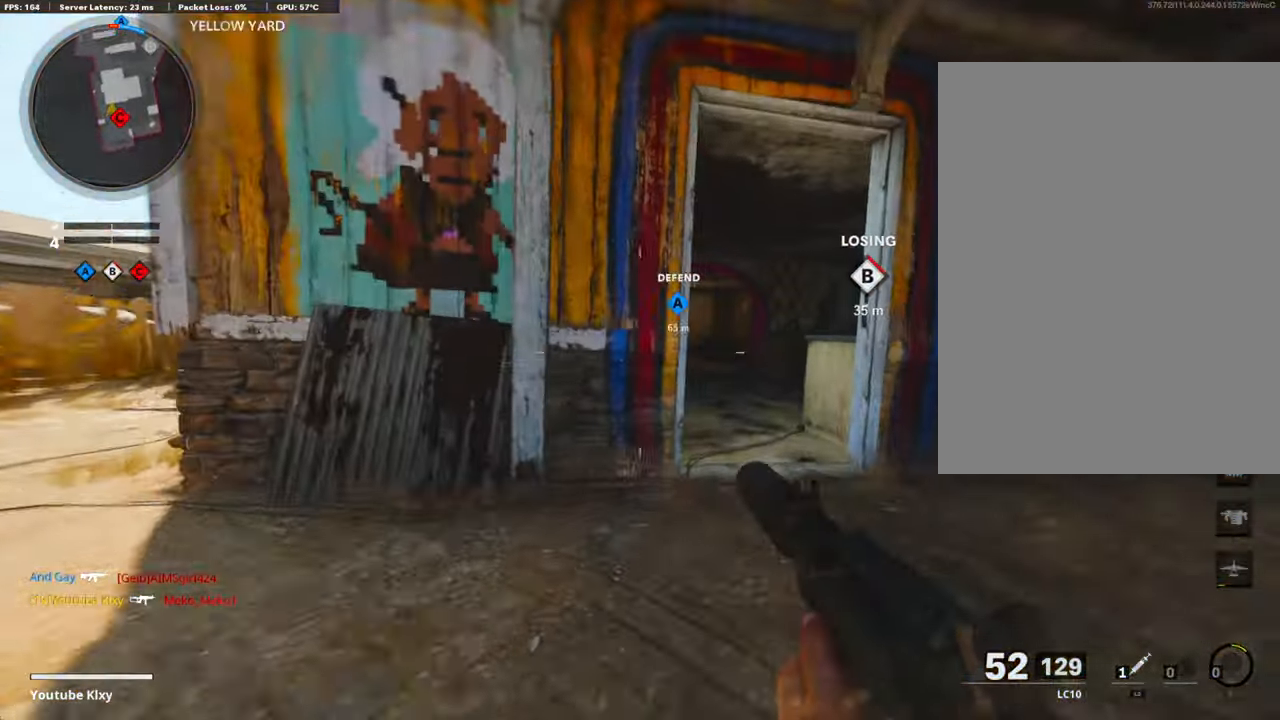
{"buttons": [], "left_stick": "up", "right_stick": "center", "events": [[101, "R3", "up"]]}
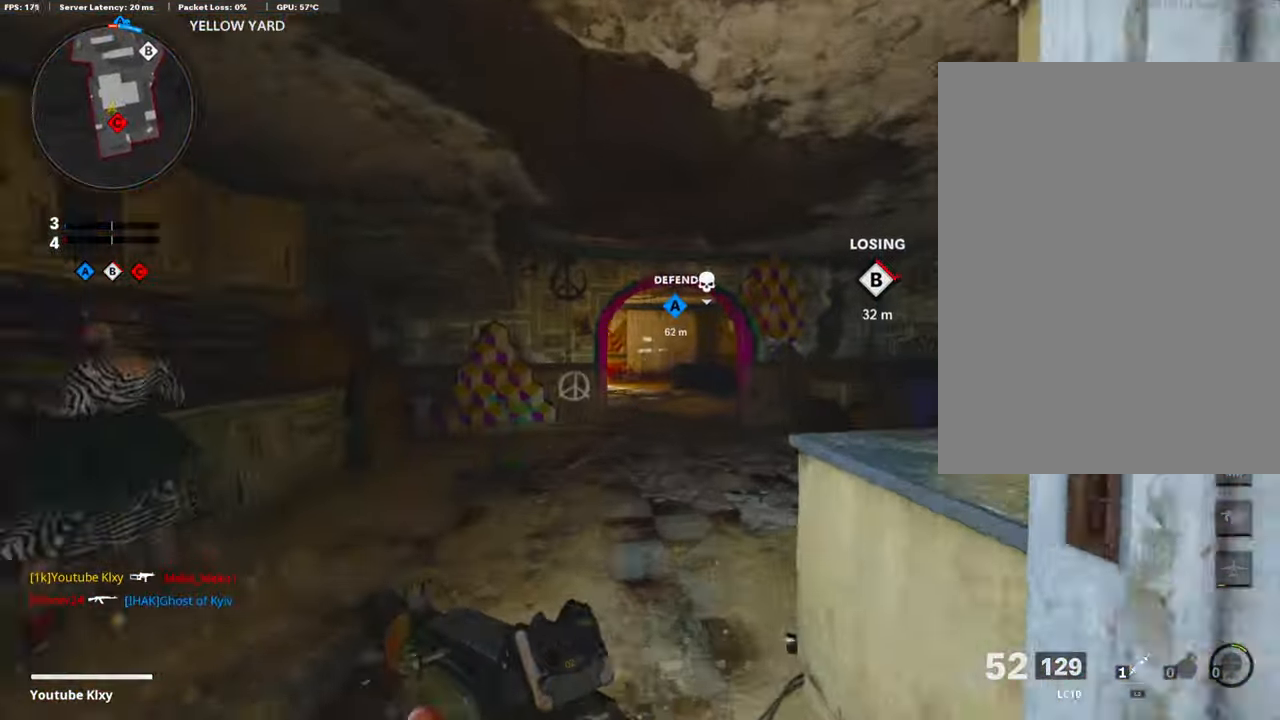
{"buttons": [], "left_stick": "up-right", "right_stick": "center", "events": [[168, "left_stick", "up-right"], [201, "right_stick", "right"], [435, "right_stick", "center"]]}
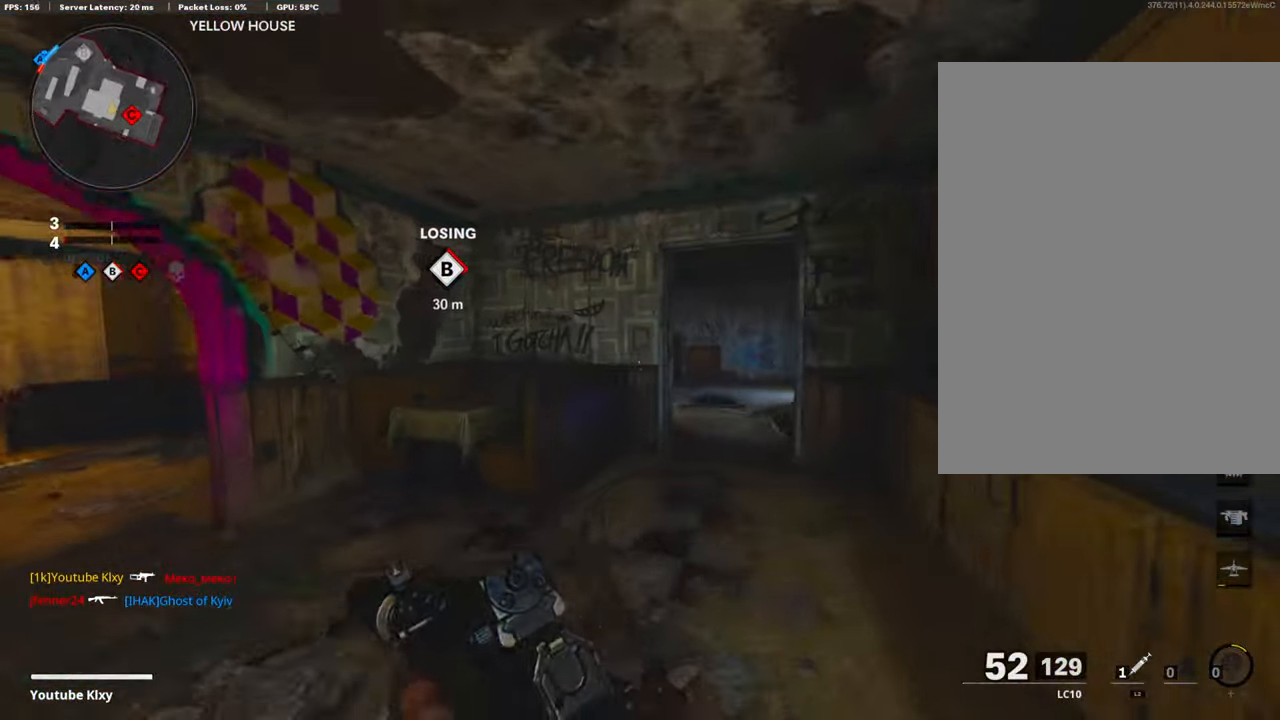
{"buttons": [], "left_stick": "up-right", "right_stick": "left", "events": [[235, "R3", "down"], [385, "R3", "up"], [385, "right_stick", "left"]]}
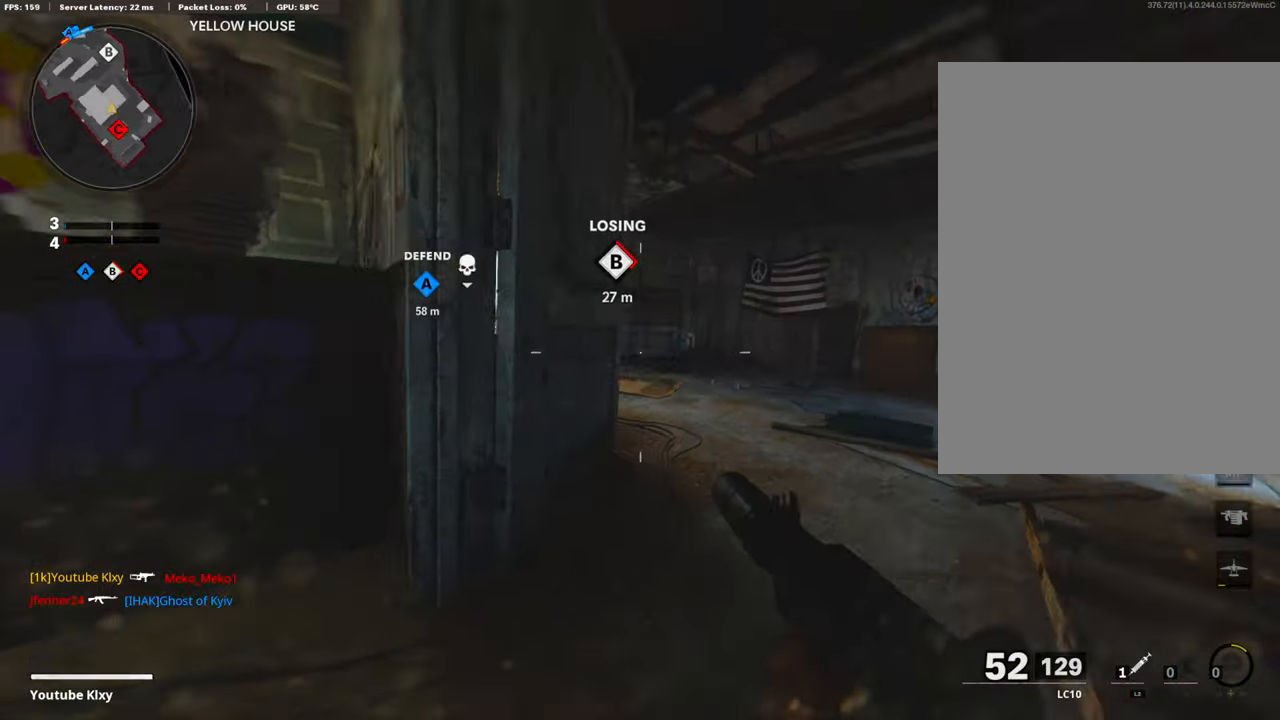
{"buttons": [], "left_stick": "up-right", "right_stick": "center", "events": [[17, "R3", "down"], [67, "L3", "down"], [117, "R3", "up"], [151, "right_stick", "center"], [184, "L3", "up"]]}
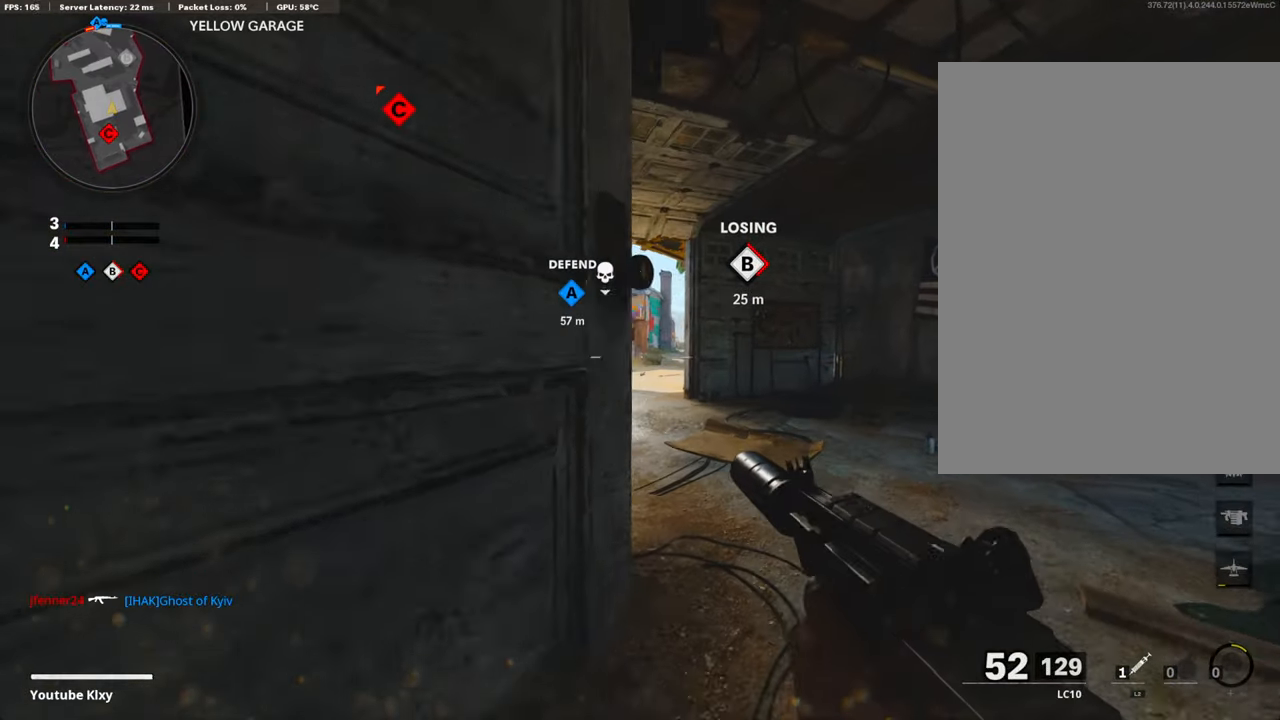
{"buttons": [], "left_stick": "up-left", "right_stick": "center", "events": [[17, "left_stick", "up"], [50, "L3", "down"], [251, "left_stick", "up-left"], [301, "L3", "up"]]}
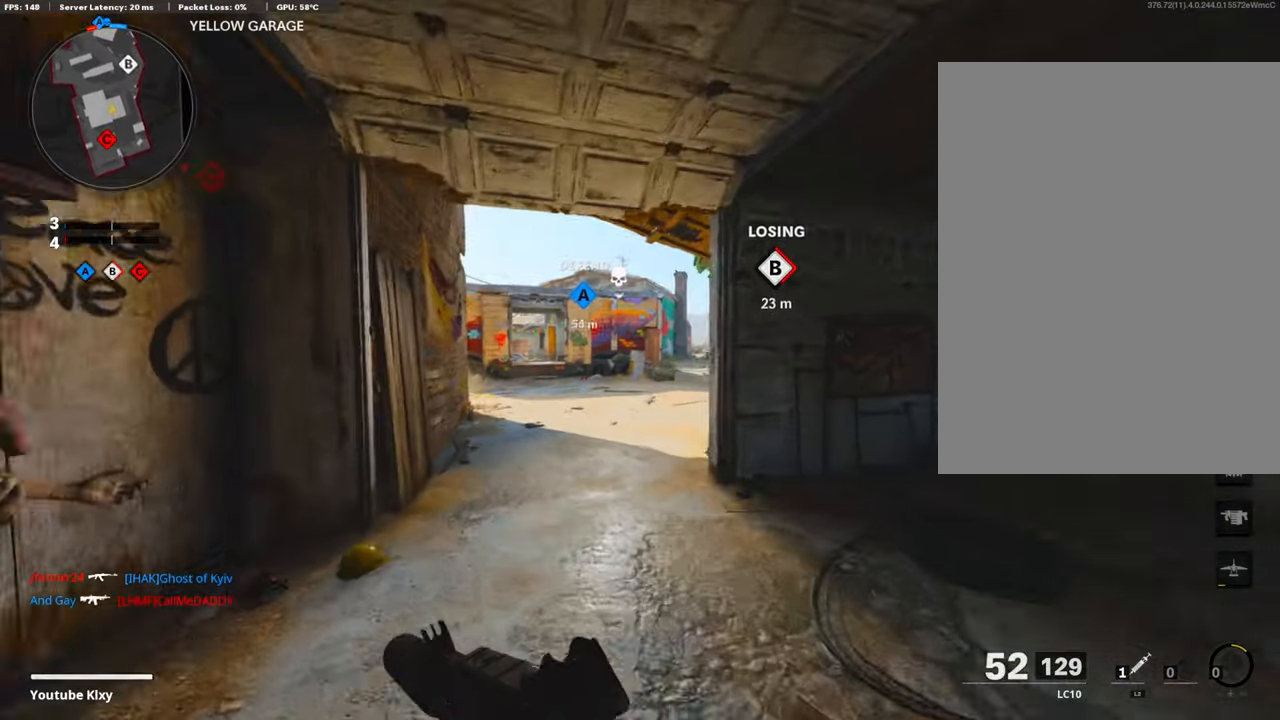
{"buttons": [], "left_stick": "up-left", "right_stick": "center", "events": []}
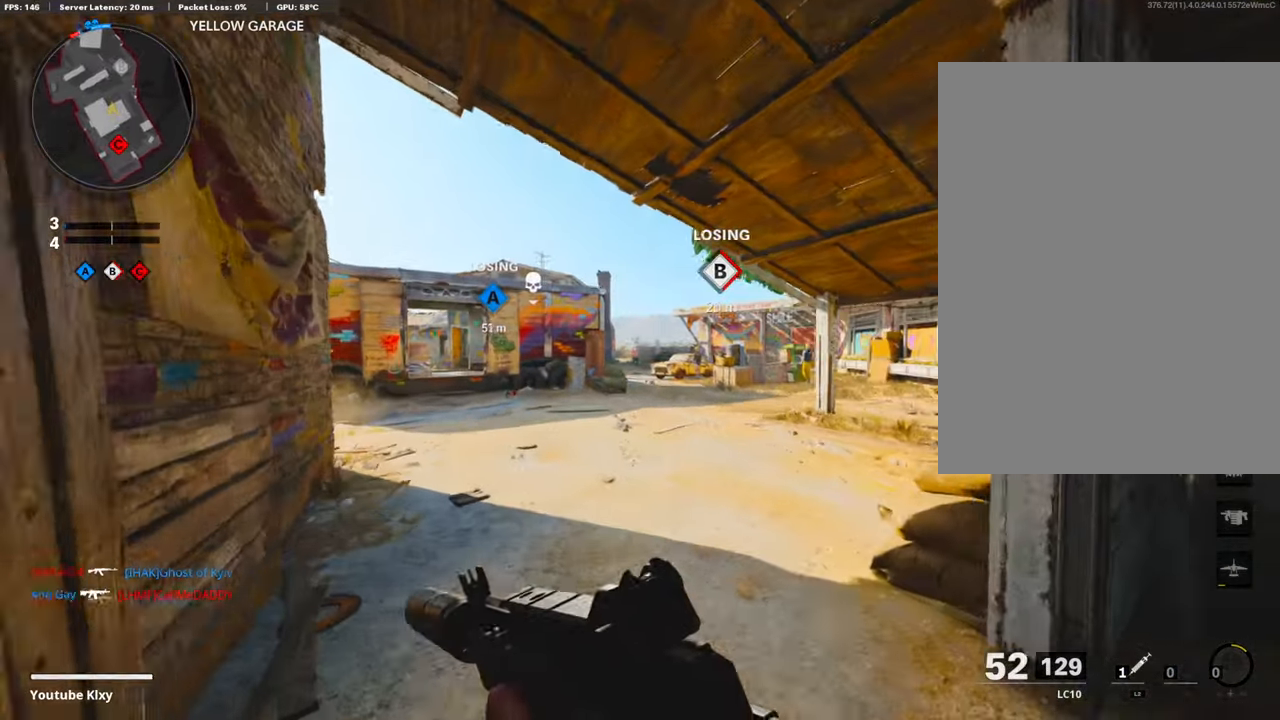
{"buttons": ["L1"], "left_stick": "up-left", "right_stick": "right", "events": [[335, "right_stick", "right"], [351, "L1", "down"]]}
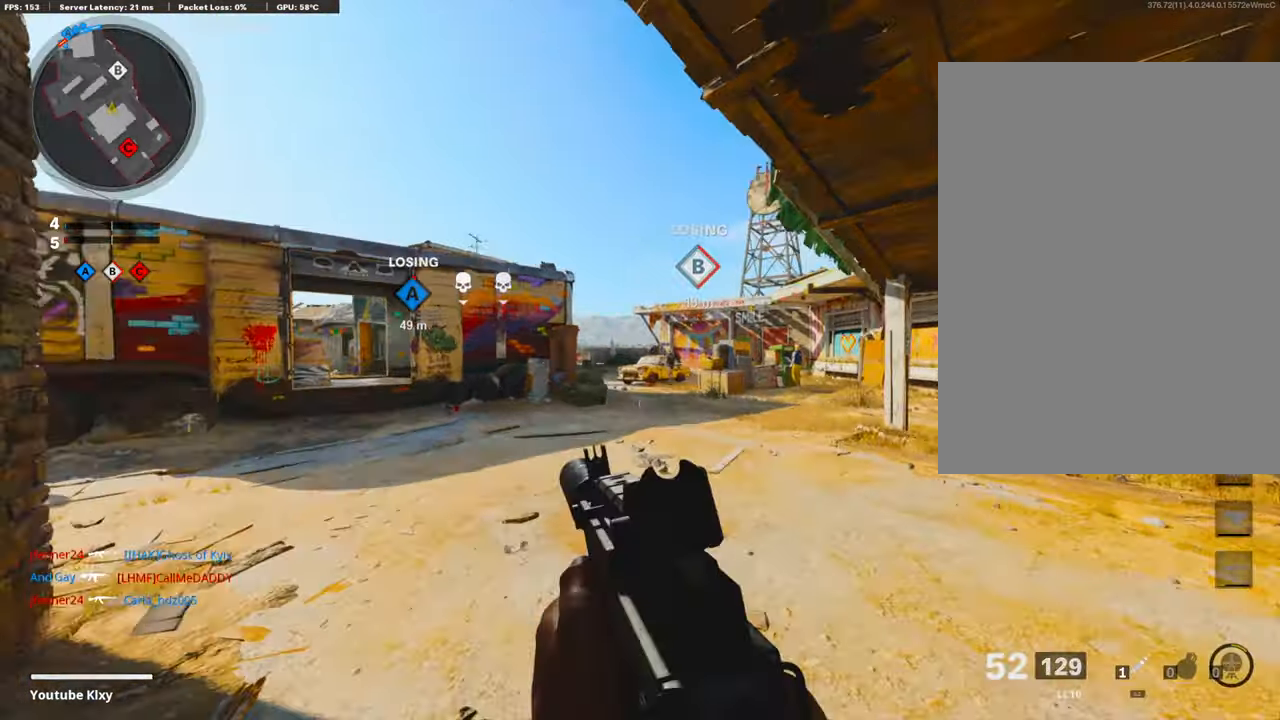
{"buttons": ["L1", "R1"], "left_stick": "right", "right_stick": "down", "events": [[50, "right_stick", "left"], [84, "left_stick", "right"], [268, "right_stick", "center"], [385, "R1", "down"], [502, "right_stick", "down"]]}
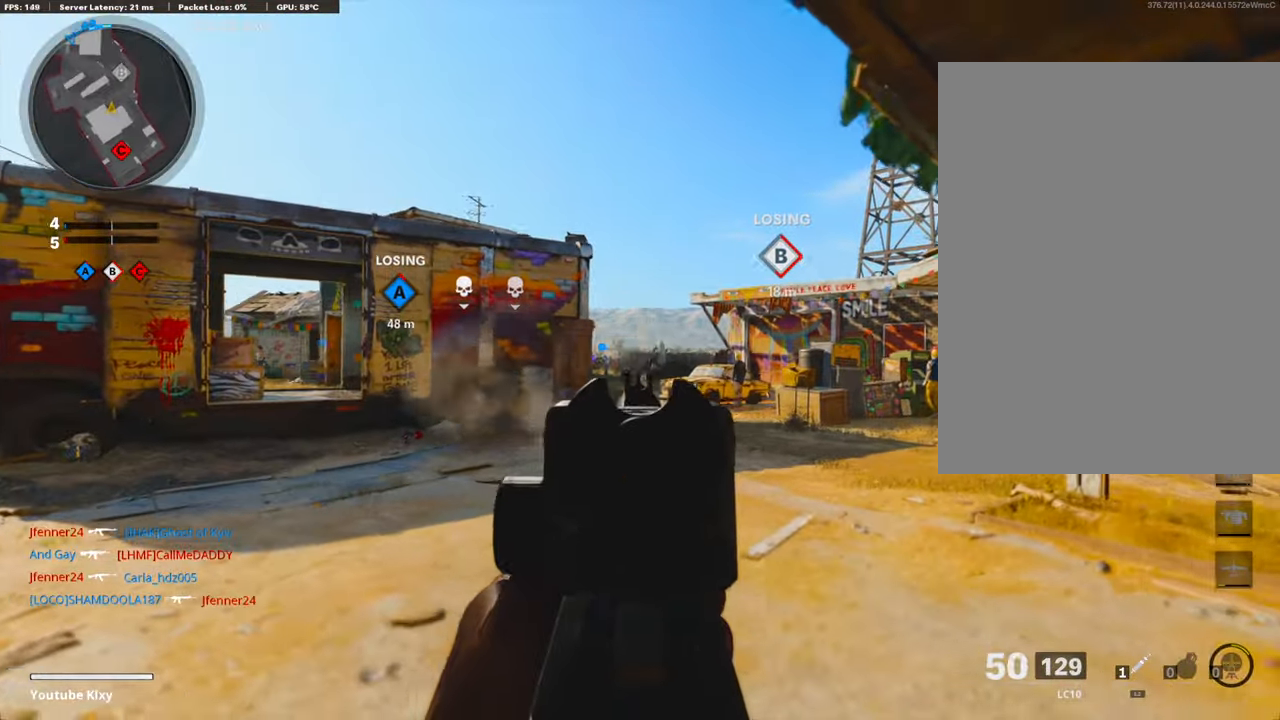
{"buttons": ["L1", "R1"], "left_stick": "up-right", "right_stick": "center", "events": [[217, "left_stick", "left"], [335, "right_stick", "center"], [385, "left_stick", "up-right"]]}
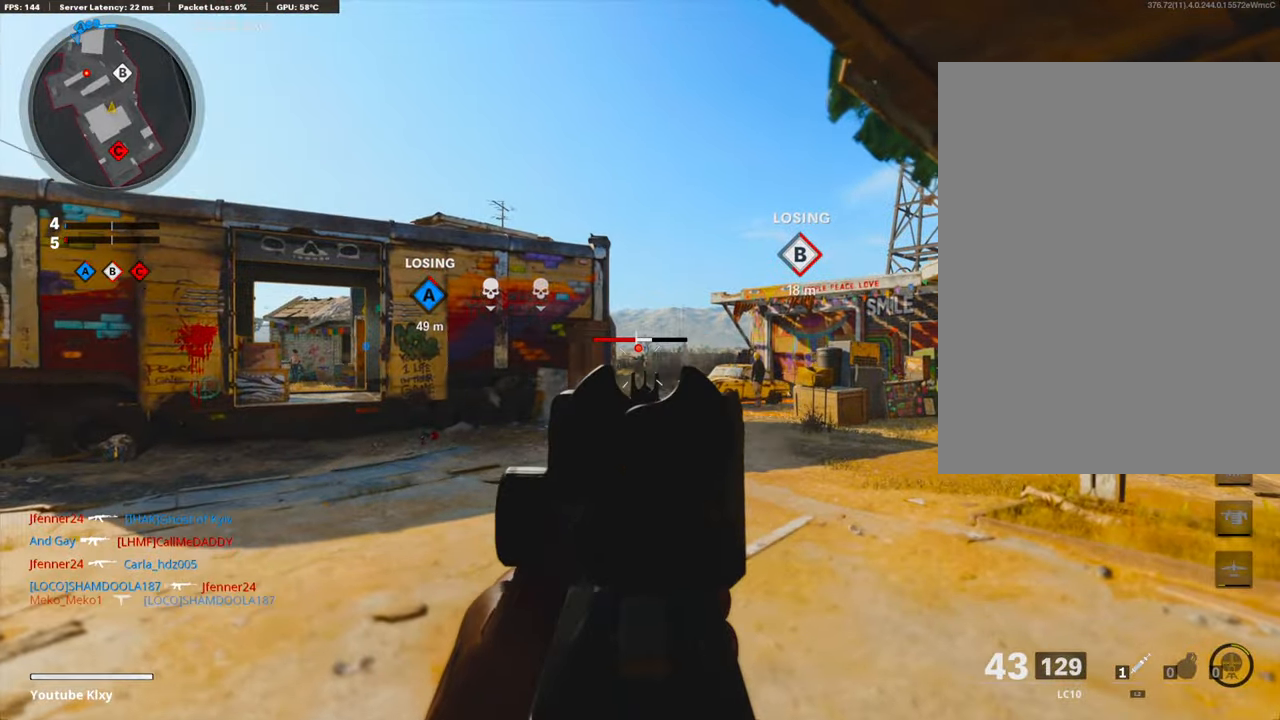
{"buttons": ["L1", "R1"], "left_stick": "up-right", "right_stick": "down", "events": [[201, "left_stick", "up-left"], [251, "left_stick", "left"], [251, "right_stick", "down"], [418, "left_stick", "up-right"]]}
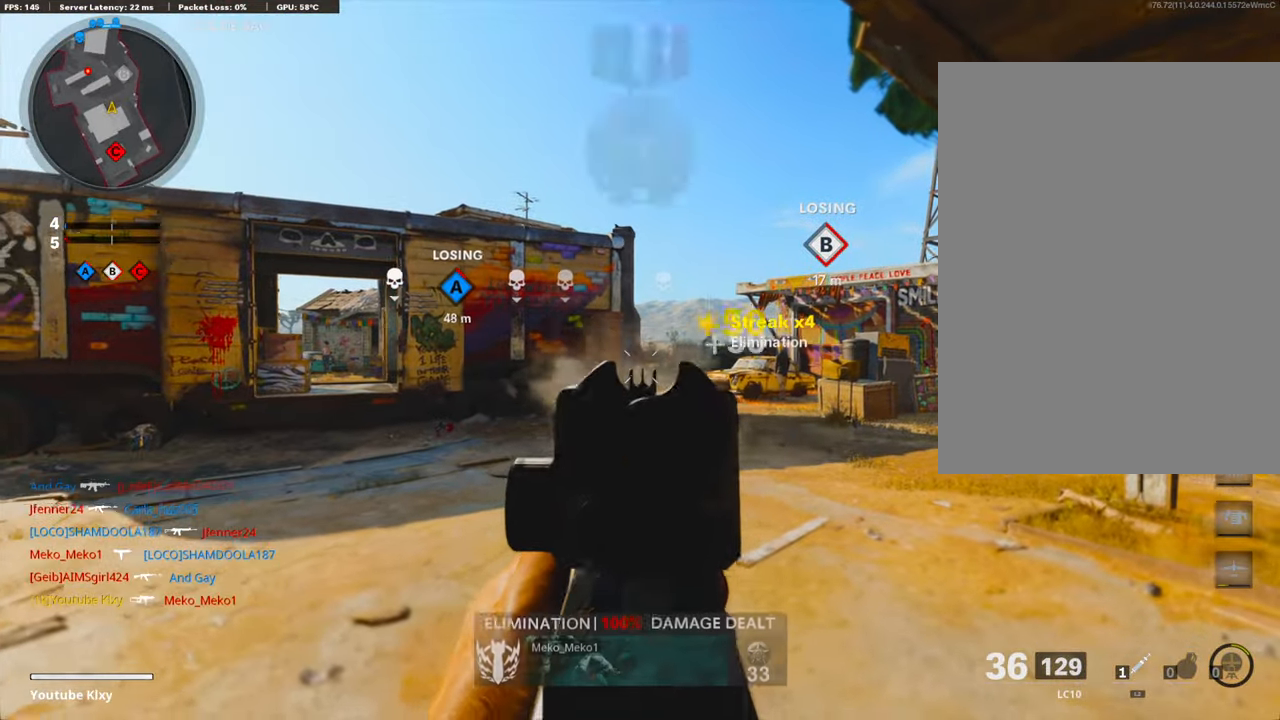
{"buttons": [], "left_stick": "up-right", "right_stick": "center", "events": [[33, "right_stick", "center"], [150, "left_stick", "up"], [184, "L1", "up"], [184, "R1", "up"], [184, "right_stick", "down-left"], [234, "right_stick", "left"], [301, "L3", "down"], [435, "right_stick", "center"], [451, "L3", "up"], [485, "left_stick", "up-right"]]}
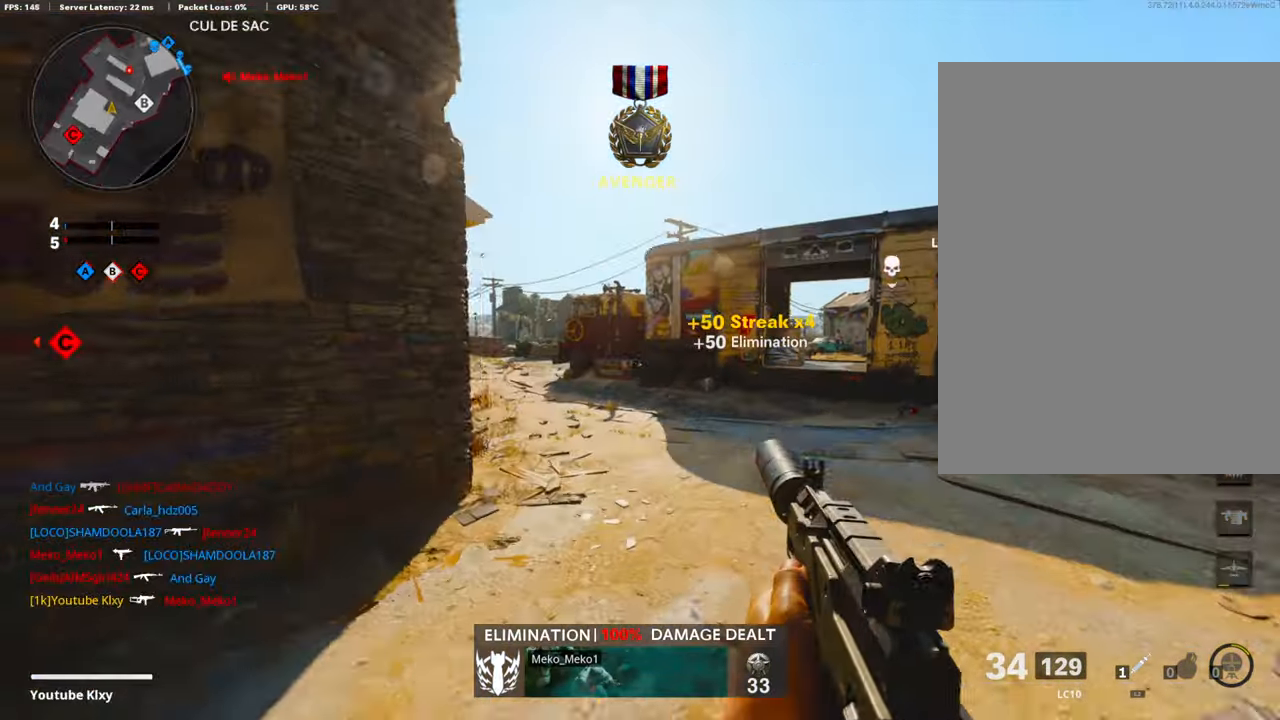
{"buttons": ["L3"], "left_stick": "up", "right_stick": "right", "events": [[117, "left_stick", "right"], [318, "left_stick", "up-right"], [334, "right_stick", "right"], [384, "L3", "down"], [451, "left_stick", "up"]]}
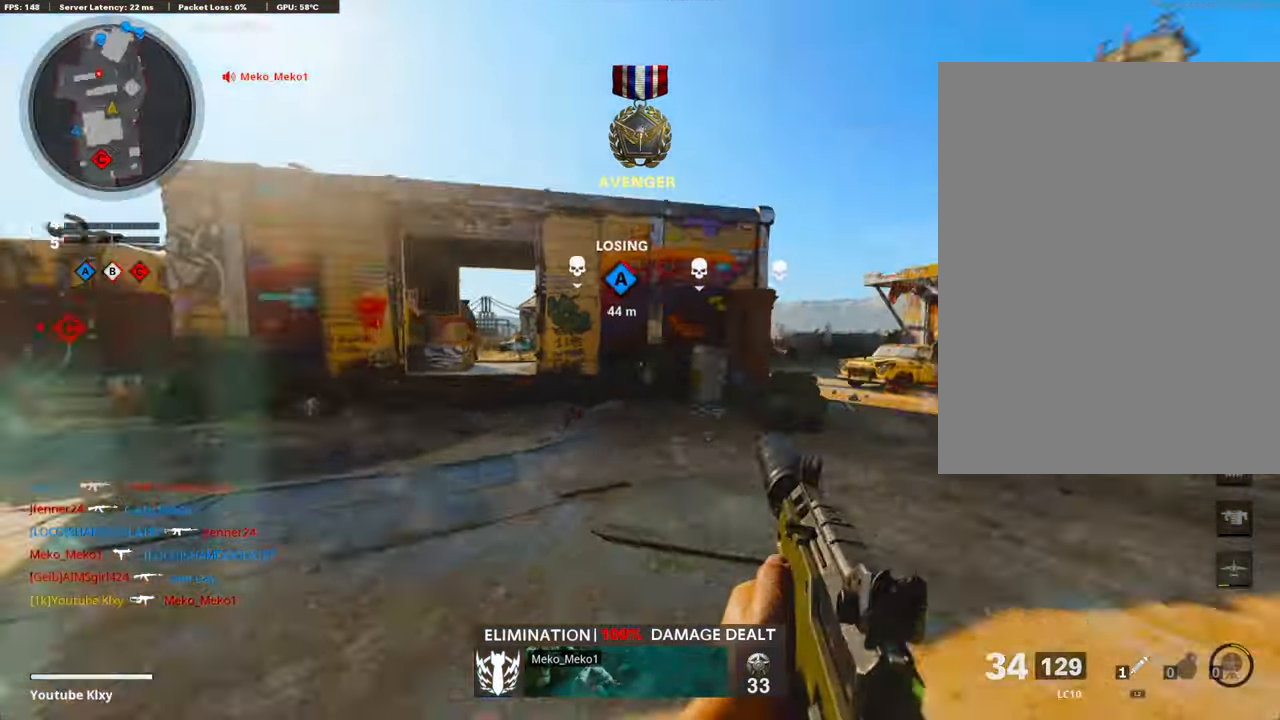
{"buttons": [], "left_stick": "left", "right_stick": "left", "events": [[100, "left_stick", "up-left"], [167, "R3", "down"], [284, "L3", "up"], [301, "right_stick", "center"], [318, "R3", "up"], [351, "right_stick", "left"], [401, "left_stick", "left"]]}
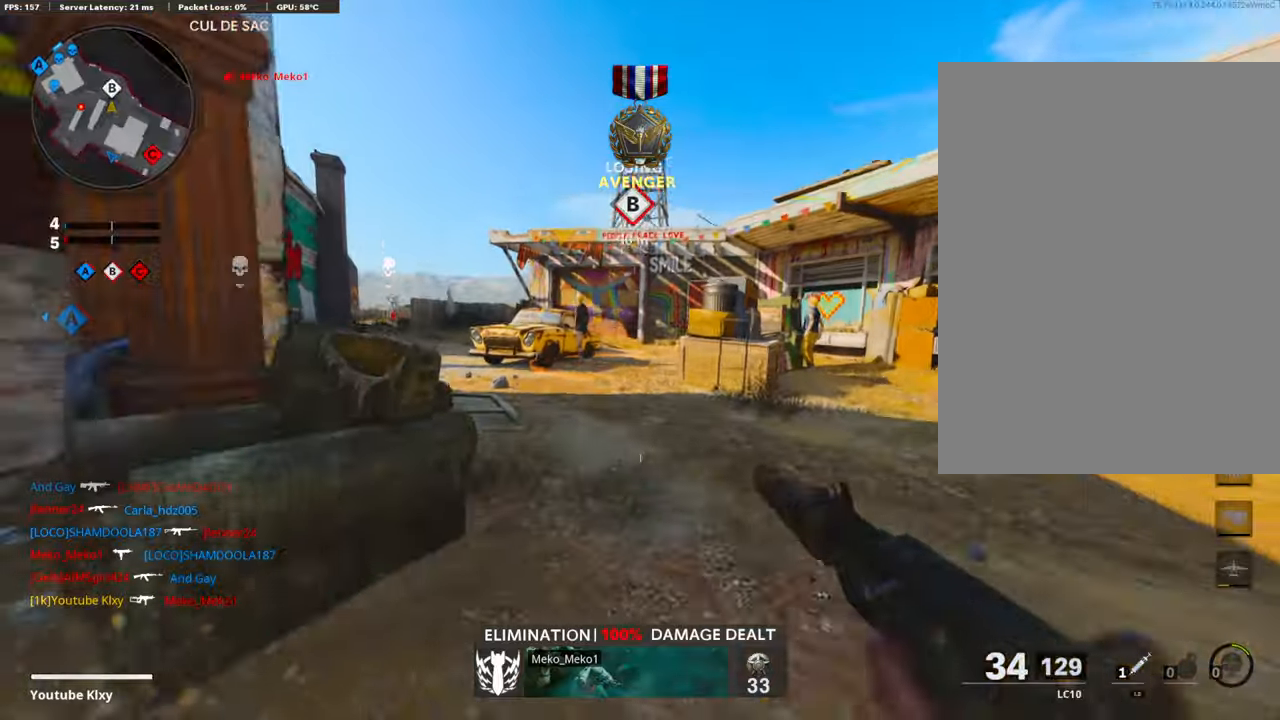
{"buttons": ["L3"], "left_stick": "up", "right_stick": "center", "events": [[16, "L1", "down"], [16, "right_stick", "center"], [150, "right_stick", "right"], [167, "left_stick", "down-left"], [284, "L1", "up"], [318, "left_stick", "center"], [368, "left_stick", "up"], [368, "right_stick", "center"], [468, "L3", "down"]]}
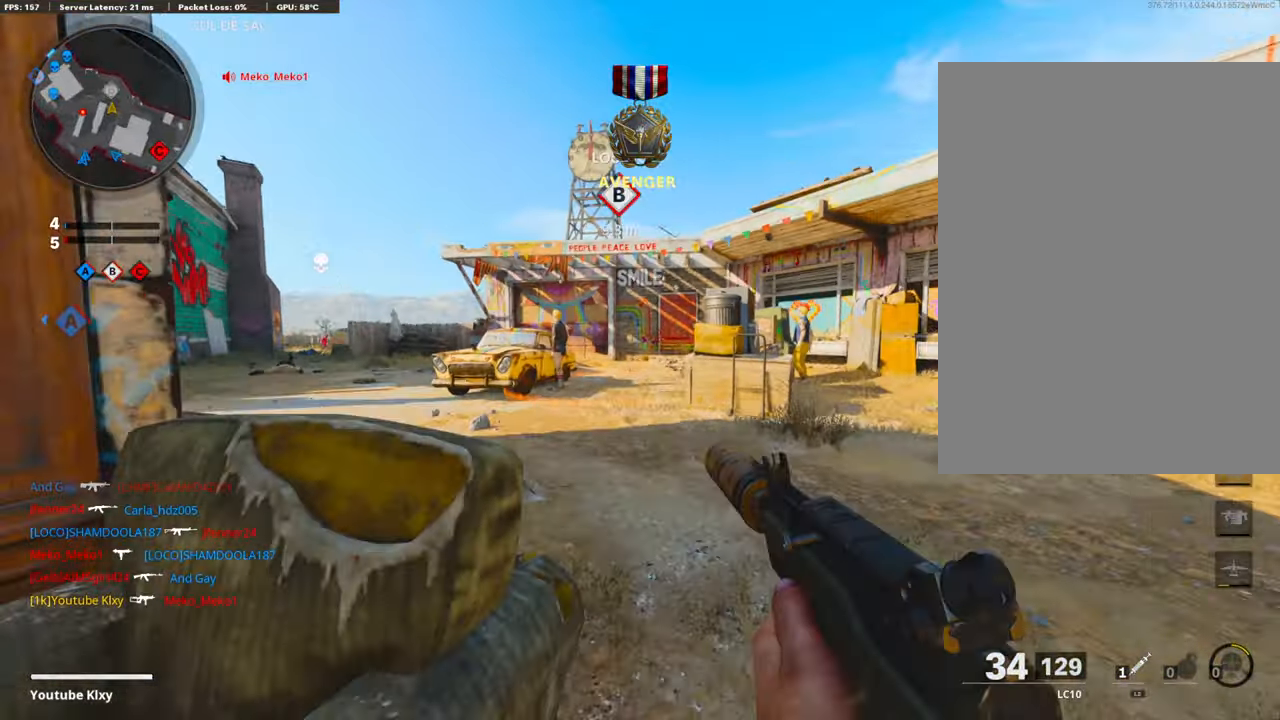
{"buttons": [], "left_stick": "left", "right_stick": "center", "events": [[83, "right_stick", "left"], [234, "left_stick", "up-left"], [234, "right_stick", "center"], [267, "L3", "up"], [284, "right_stick", "right"], [401, "left_stick", "left"], [468, "right_stick", "center"]]}
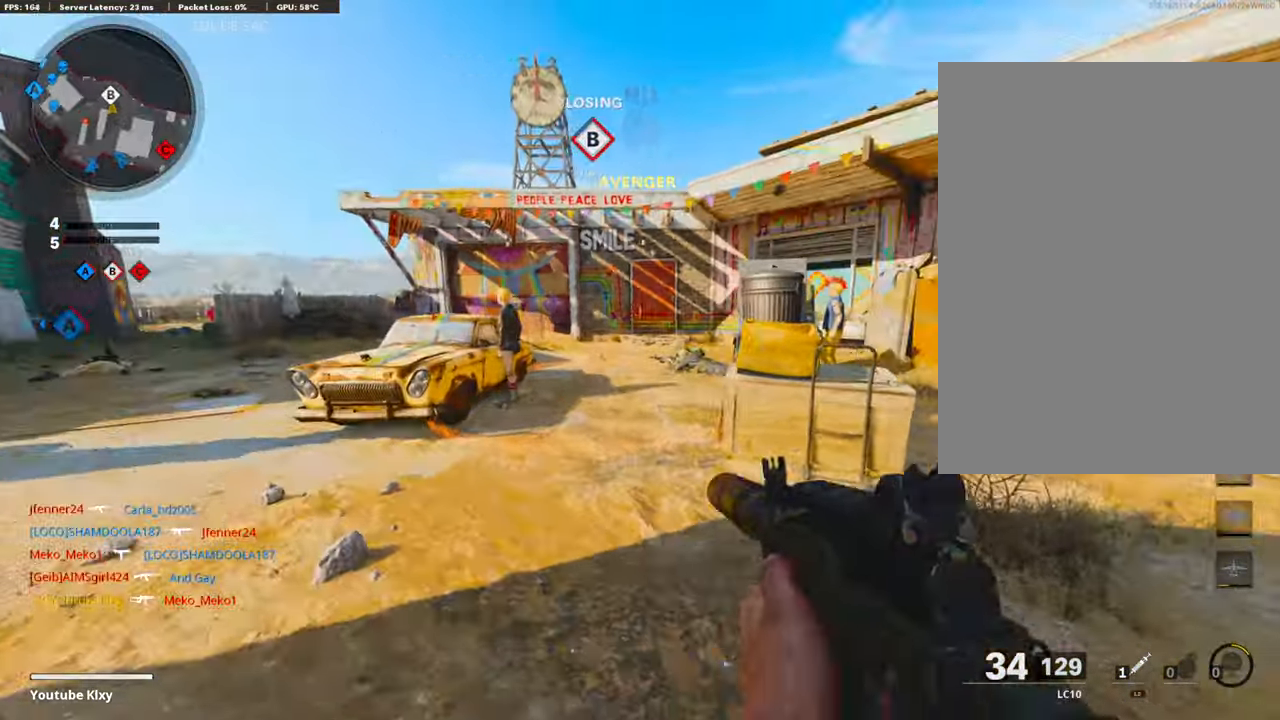
{"buttons": ["L1", "R1"], "left_stick": "left", "right_stick": "center", "events": [[34, "L1", "down"], [67, "right_stick", "right"], [218, "left_stick", "up-right"], [235, "right_stick", "center"], [251, "R1", "down"], [452, "left_stick", "left"]]}
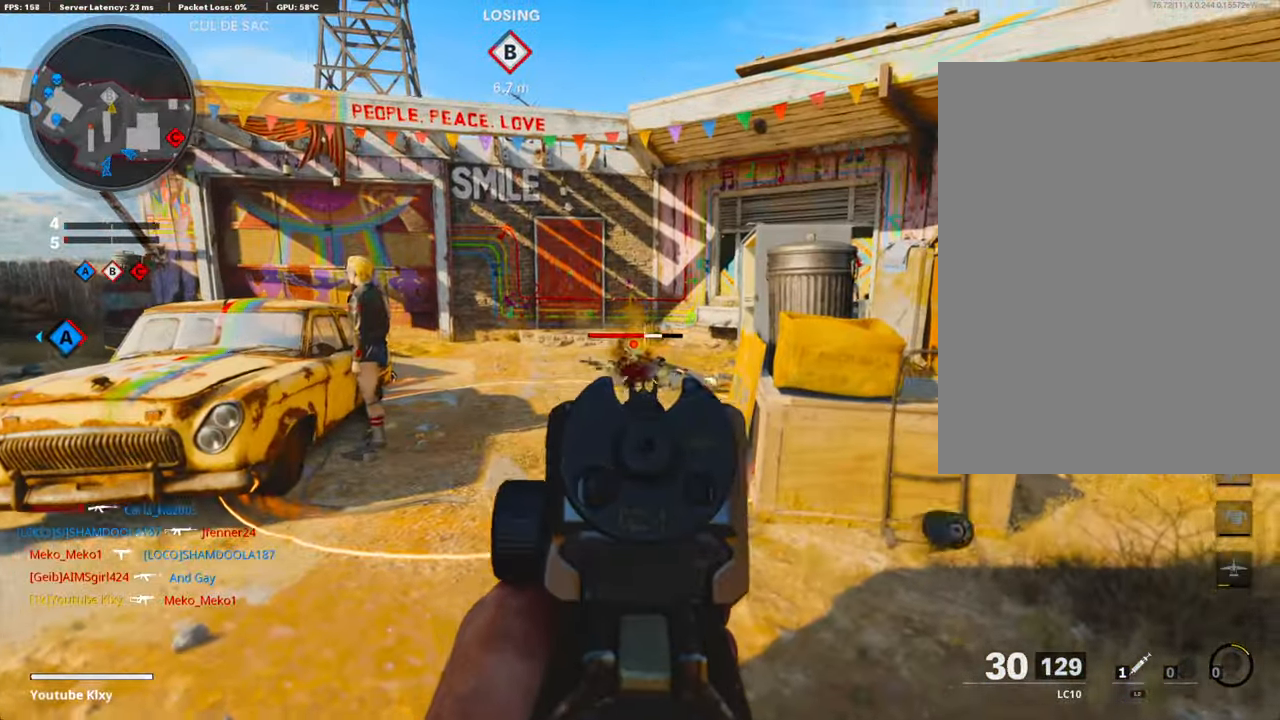
{"buttons": [], "left_stick": "up", "right_stick": "left", "events": [[100, "left_stick", "center"], [150, "left_stick", "right"], [217, "left_stick", "up-right"], [384, "left_stick", "up-left"], [401, "right_stick", "left"], [418, "L1", "up"], [418, "R1", "up"], [485, "left_stick", "up"]]}
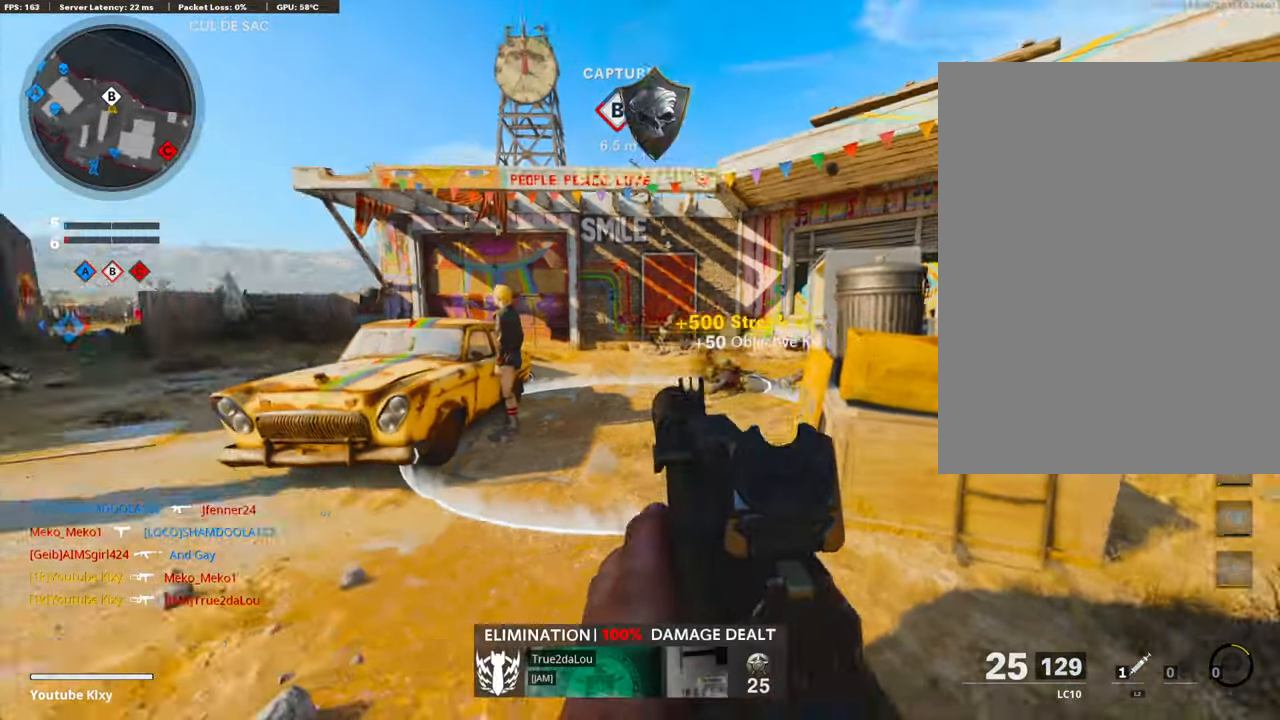
{"buttons": [], "left_stick": "up", "right_stick": "left", "events": [[84, "L3", "down"], [268, "right_stick", "center"], [285, "L3", "up"], [435, "right_stick", "left"]]}
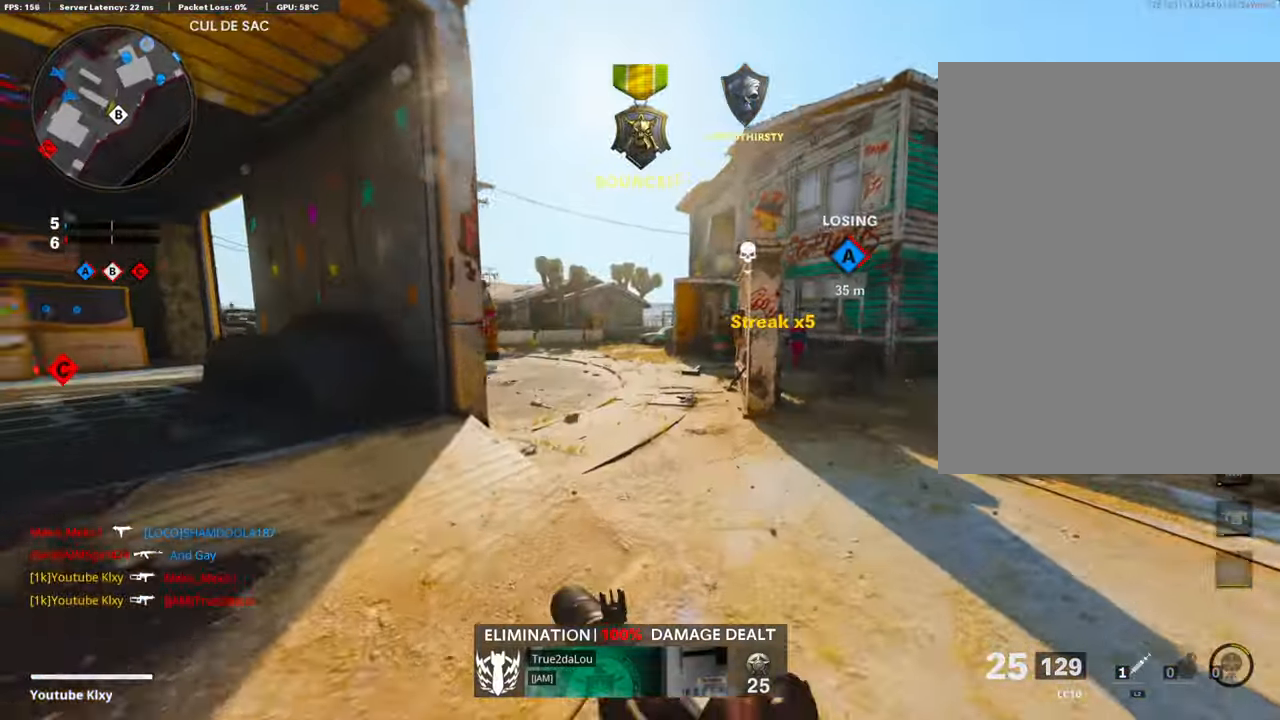
{"buttons": [], "left_stick": "up", "right_stick": "center", "events": [[67, "right_stick", "center"], [218, "right_stick", "left"], [402, "right_stick", "center"]]}
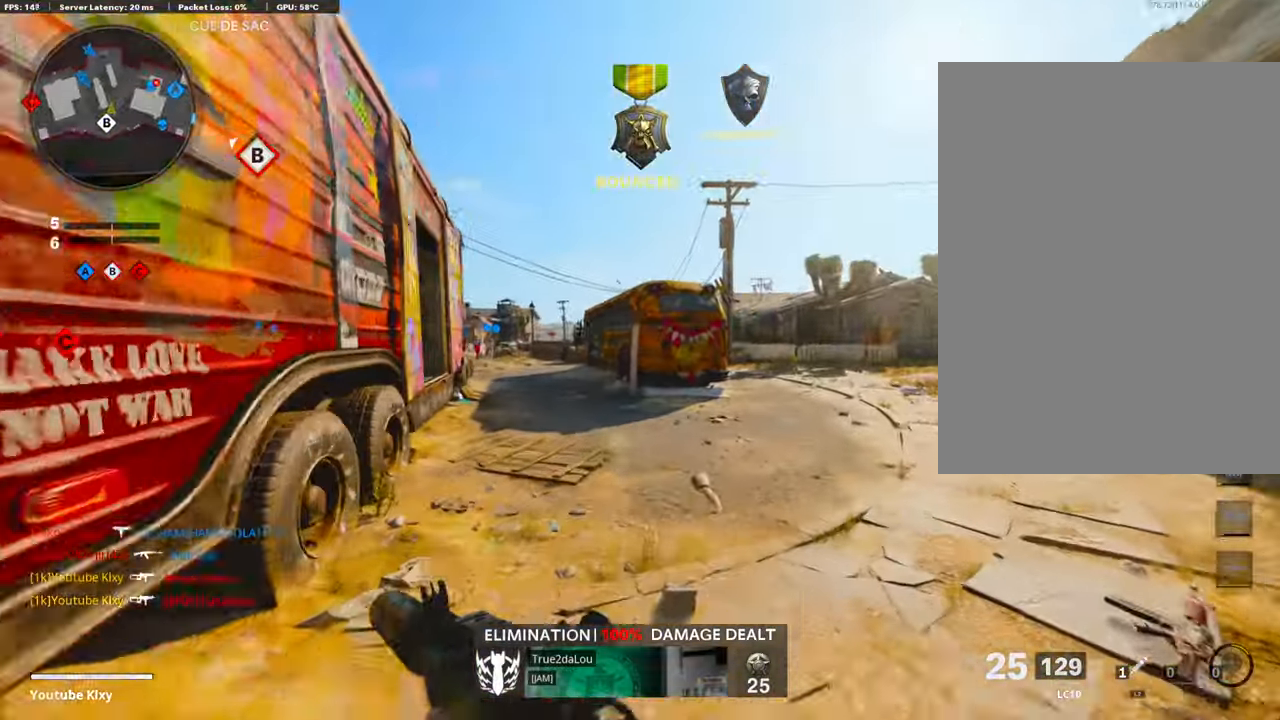
{"buttons": ["SQUARE"], "left_stick": "up", "right_stick": "center", "events": [[17, "right_stick", "right"], [285, "right_stick", "center"], [301, "CROSS", "down"], [402, "CROSS", "up"], [418, "SQUARE", "down"]]}
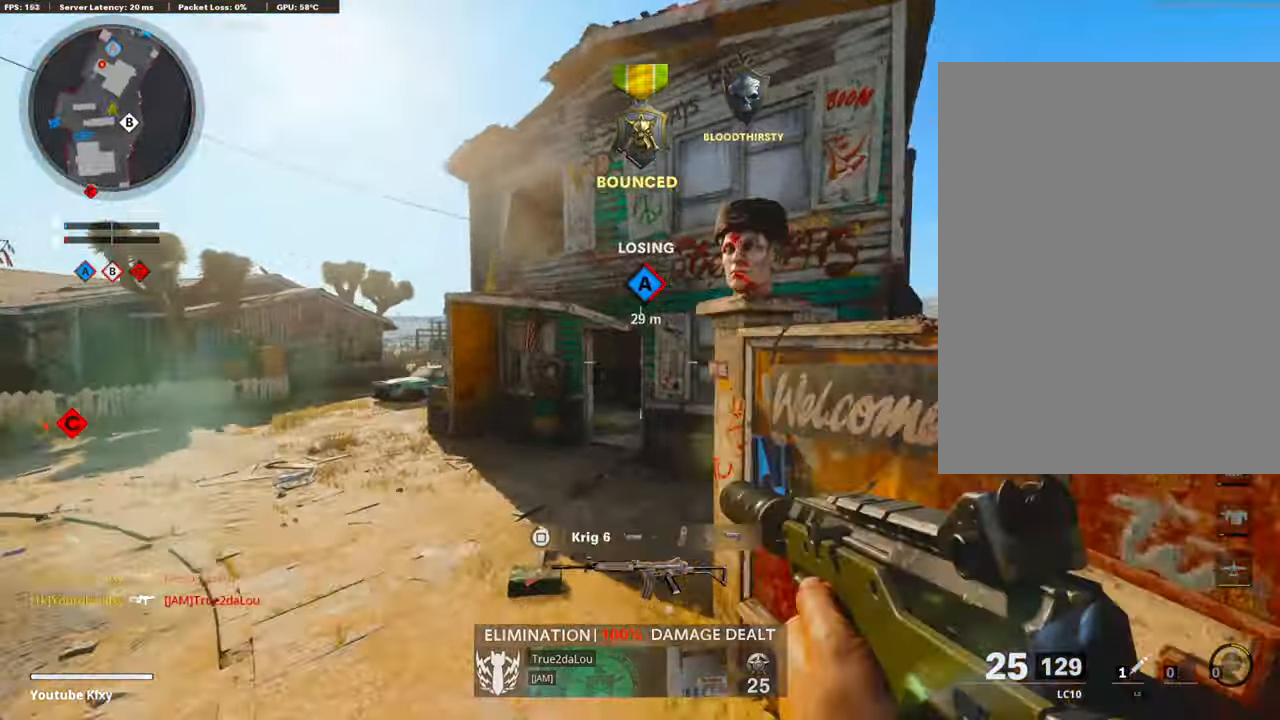
{"buttons": ["R3"], "left_stick": "up", "right_stick": "center", "events": [[17, "SQUARE", "up"], [134, "left_stick", "up-left"], [351, "R3", "down"], [502, "left_stick", "up"]]}
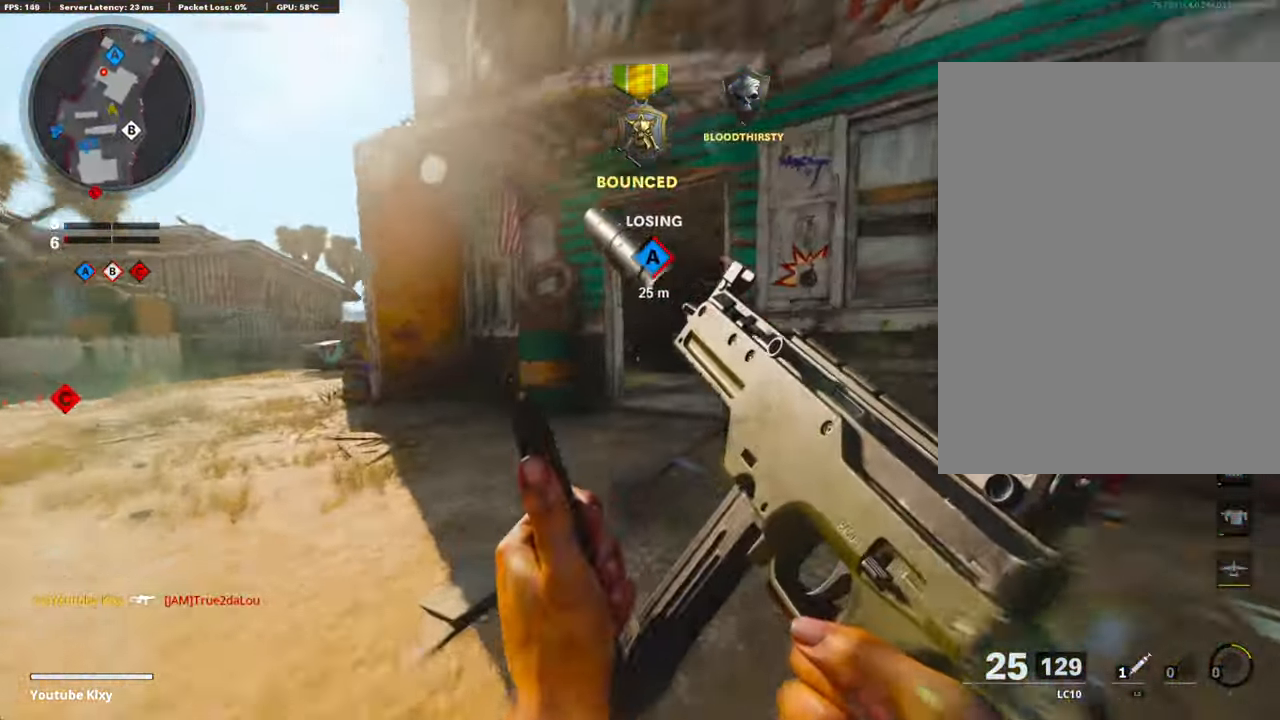
{"buttons": [], "left_stick": "up-right", "right_stick": "center", "events": [[84, "R3", "up"], [84, "right_stick", "right"], [201, "R3", "down"], [201, "right_stick", "center"], [234, "left_stick", "up-right"], [251, "L3", "down"], [318, "R3", "up"], [402, "L3", "up"]]}
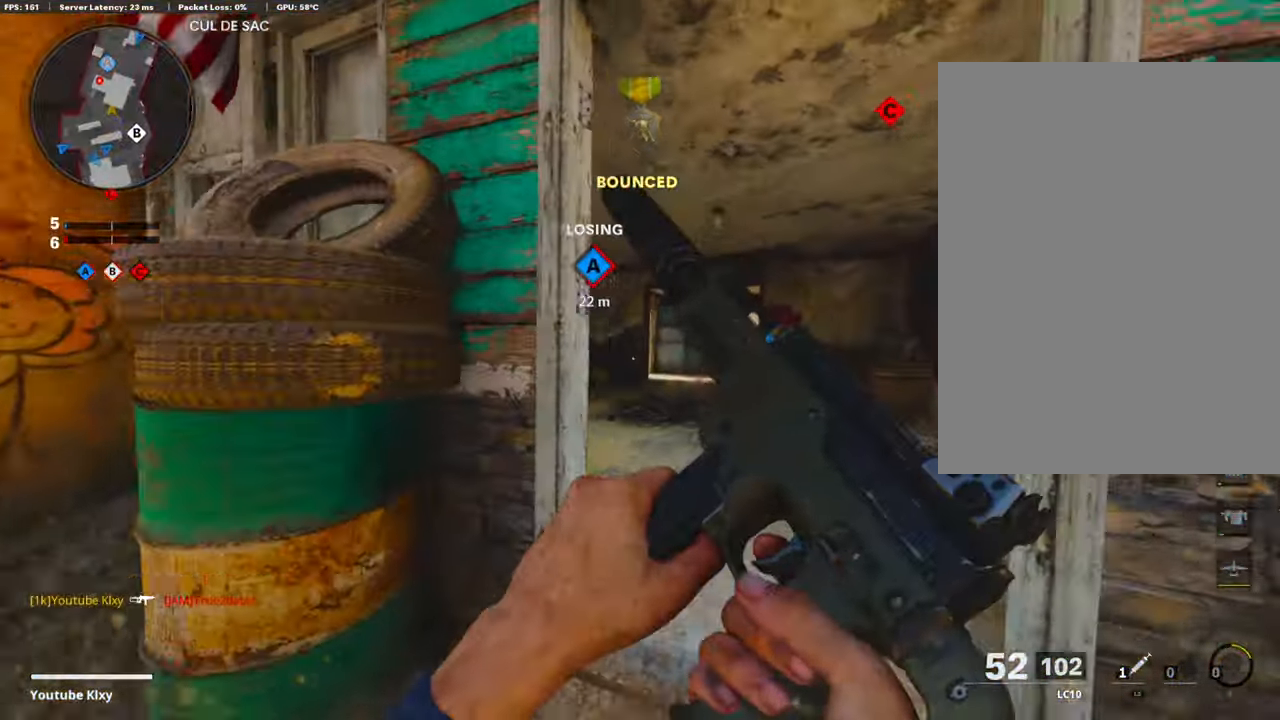
{"buttons": ["L1"], "left_stick": "up-right", "right_stick": "center", "events": [[268, "CROSS", "down"], [350, "L1", "down"], [417, "CROSS", "up"]]}
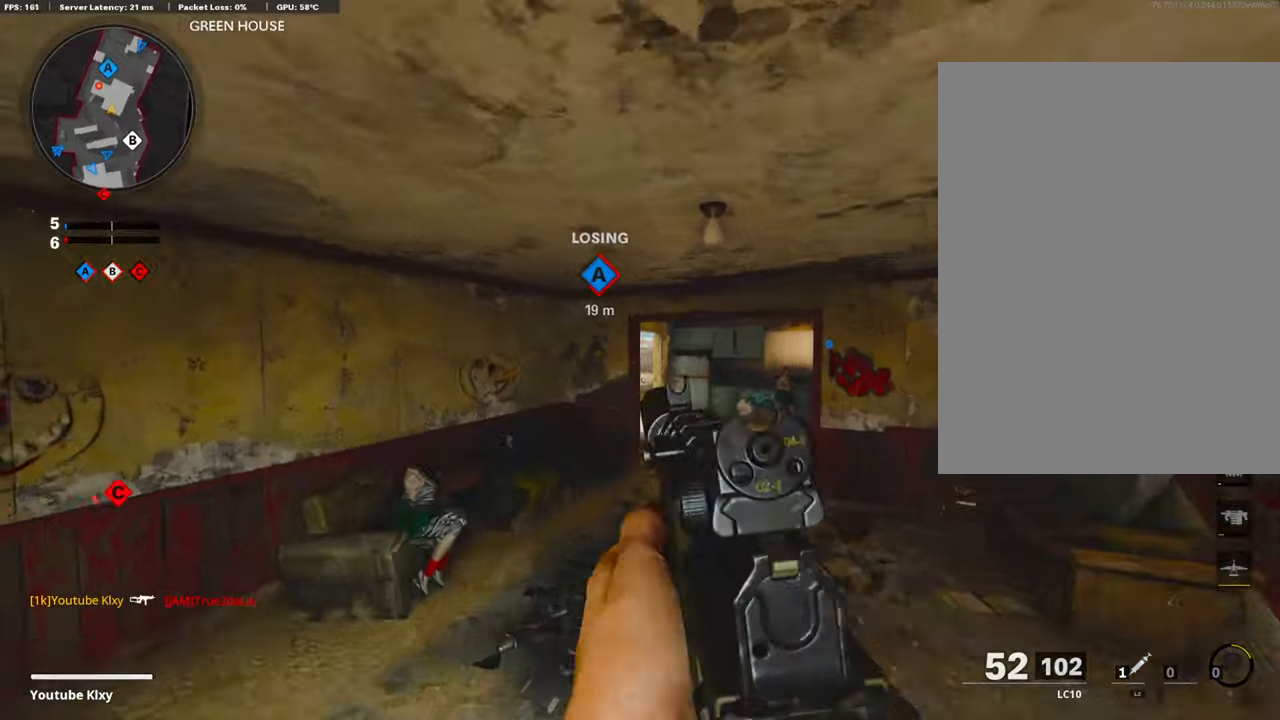
{"buttons": ["L1"], "left_stick": "up-right", "right_stick": "center", "events": [[134, "right_stick", "left"], [234, "left_stick", "up"], [318, "right_stick", "up-left"], [468, "right_stick", "center"], [485, "left_stick", "up-right"]]}